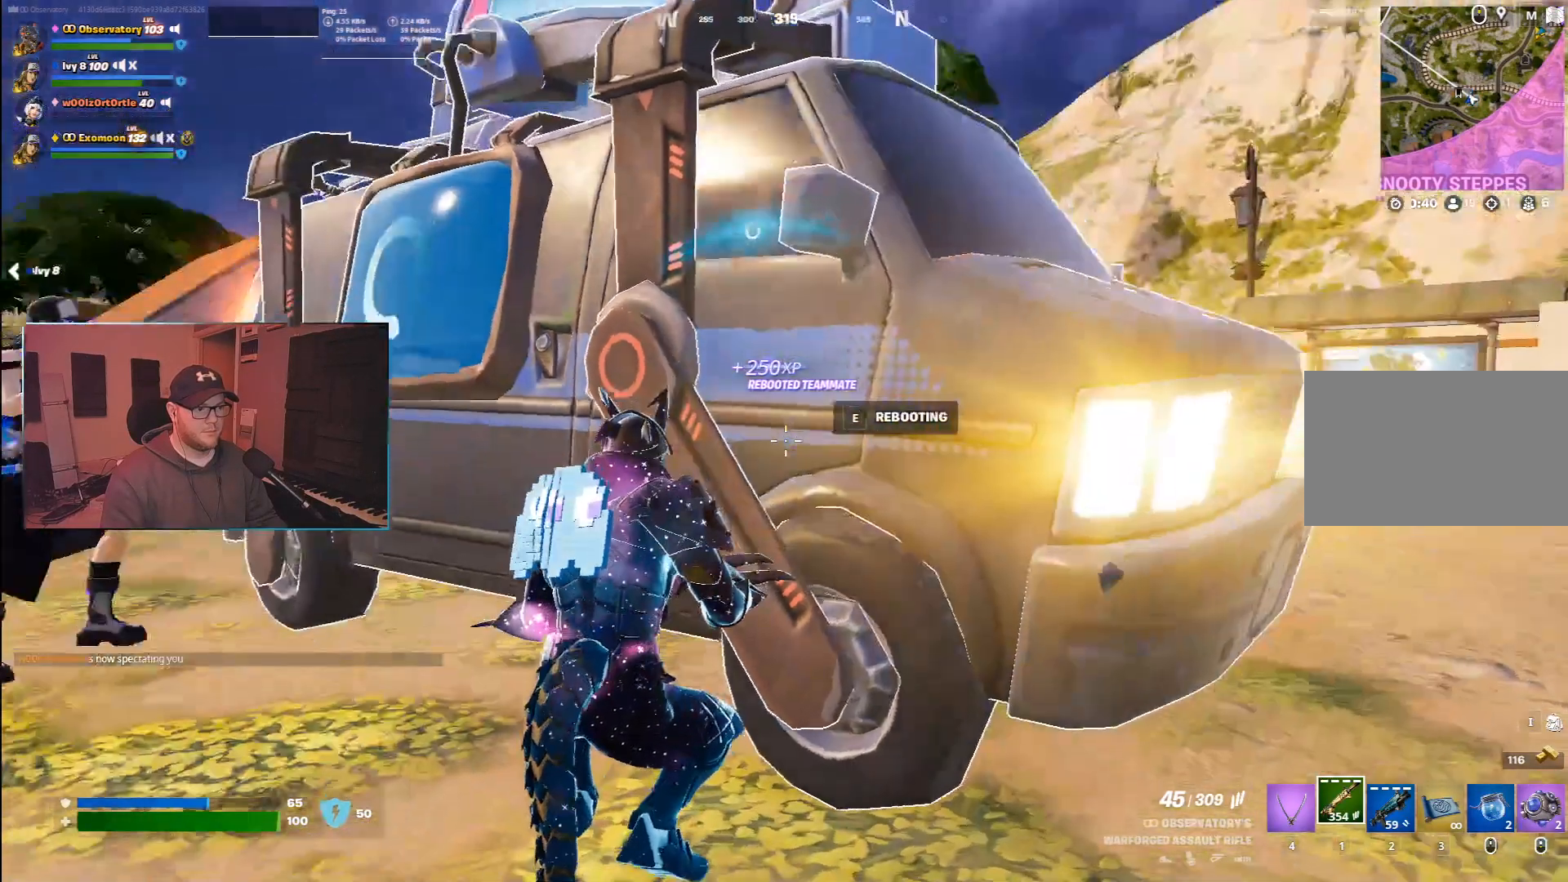
Gameplay with keyboard and mouse; each line is a JSON object with the keys and mouse buttons held at the frame after it. "events" lists presses ("down") and releases ("up") of "1", "2", "3", "4", "5", "a", "alt", "b", "c", "ctrl", "d", "e", "f", "g", "q", "r", "s", "shift", "space", "t", "tab", "v", "w", "x", "z", "mouse_left", "mouse_wheel", "mouse_right", "mouse_mb4" and "mouse_mb5" between this image and that frame as [ms after this image, input, new state], when the widget could be followed in between. "mouse_left", "mouse_wheel", "mouse_right", "mouse_mb4", "mouse_mb5" = the "left", "wheel", "right", "mb4", "mb5" buttons of the "mouse" list. No other keys are recorded. "wheel" means that the mouse wheel is clicked or scrolled. Mouse movement is not recorded.
{"keys": ["a", "w"], "mouse": []}
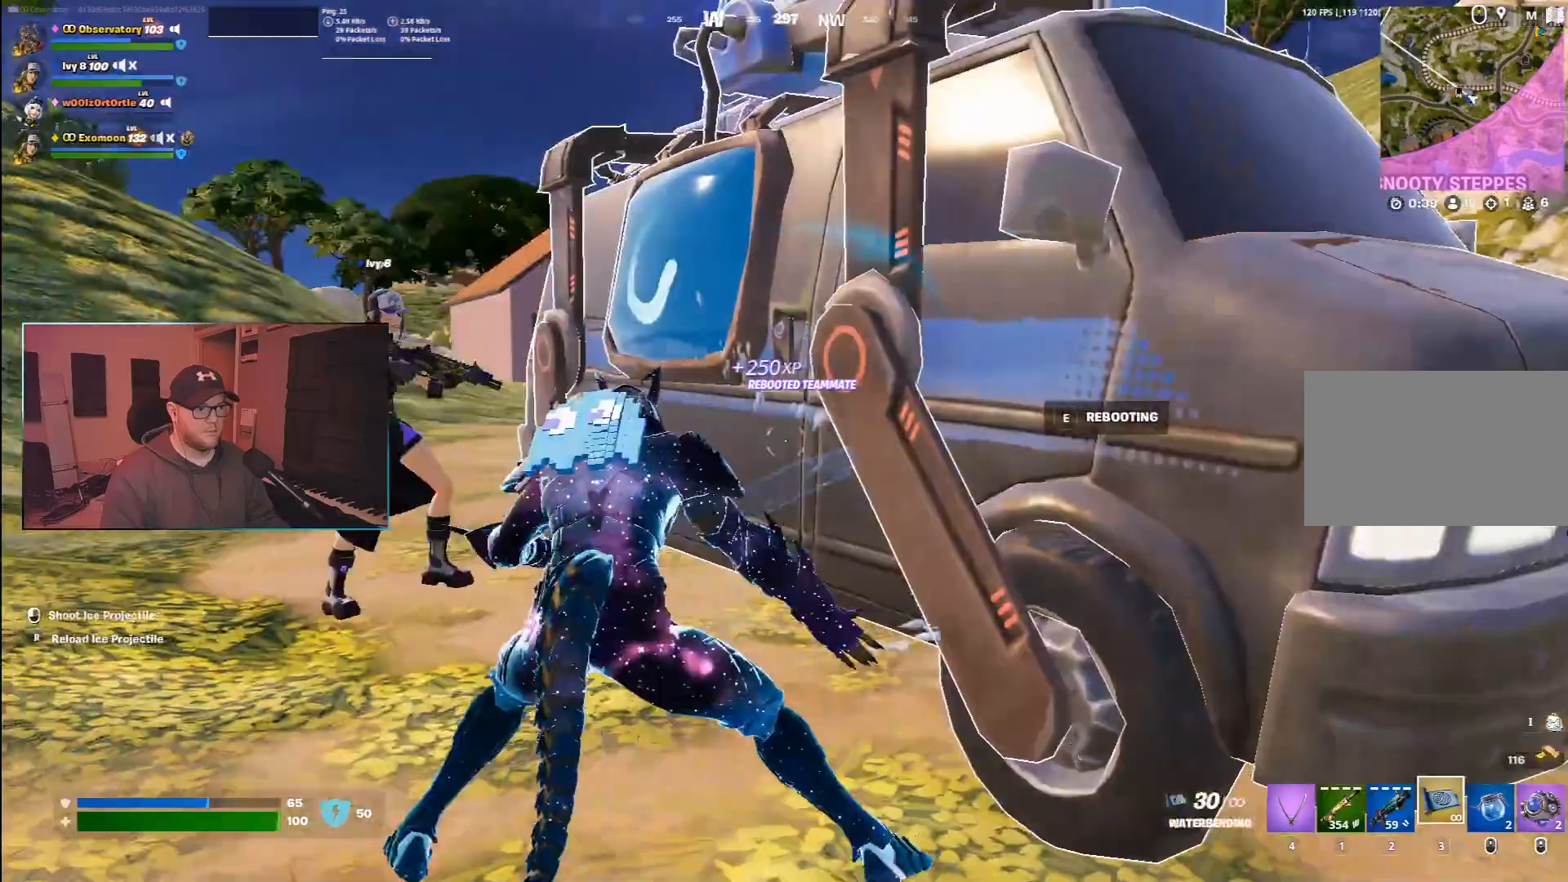
{"keys": ["a"], "mouse": [], "events": [[417, "w", "up"]]}
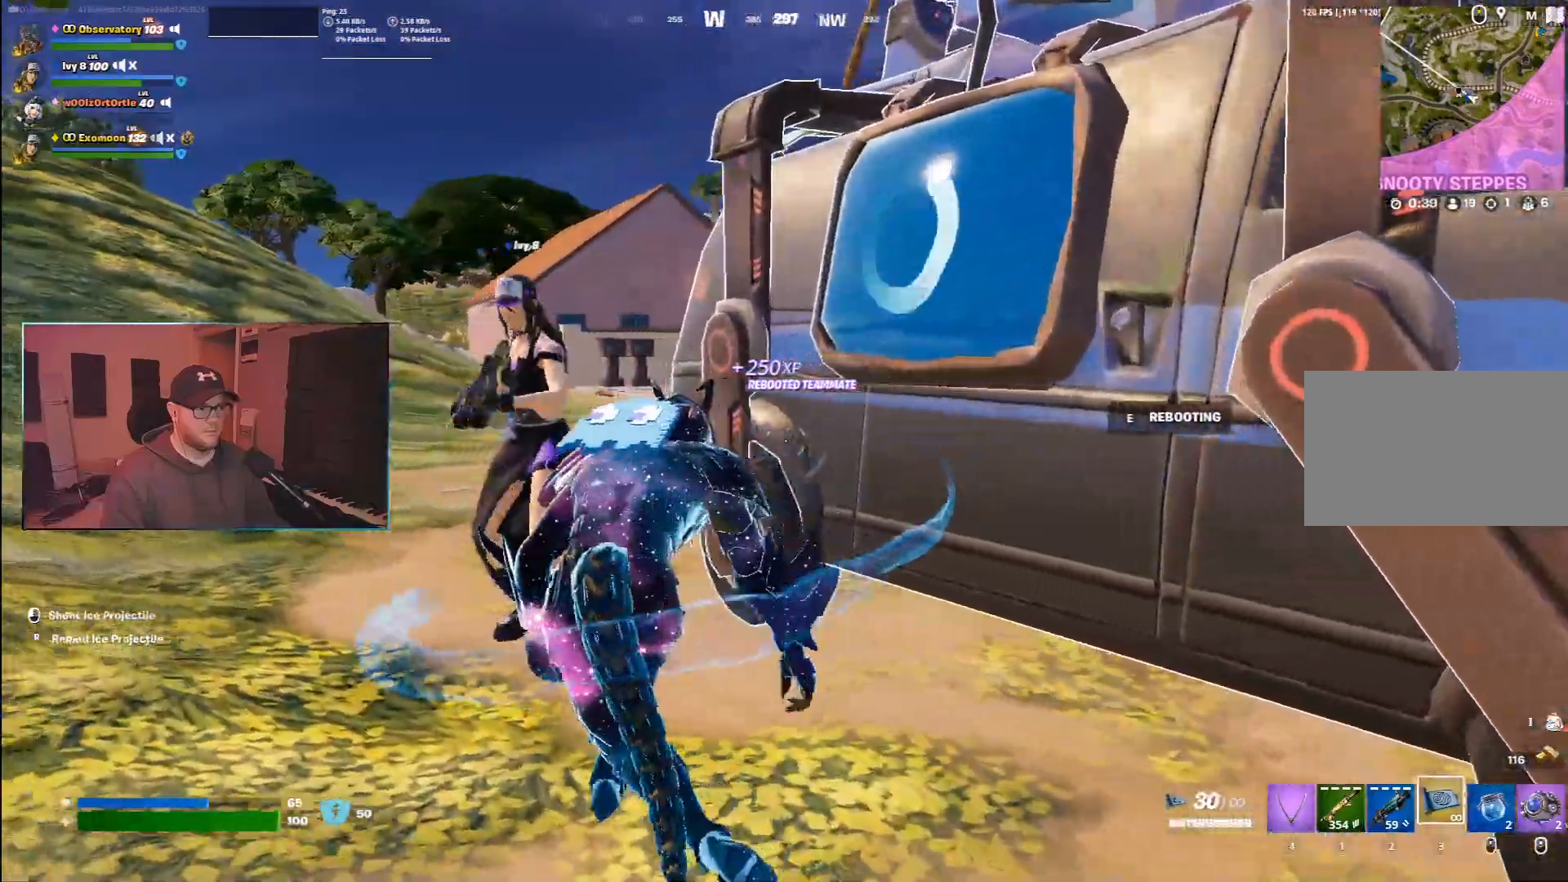
{"keys": ["a"], "mouse": [], "events": []}
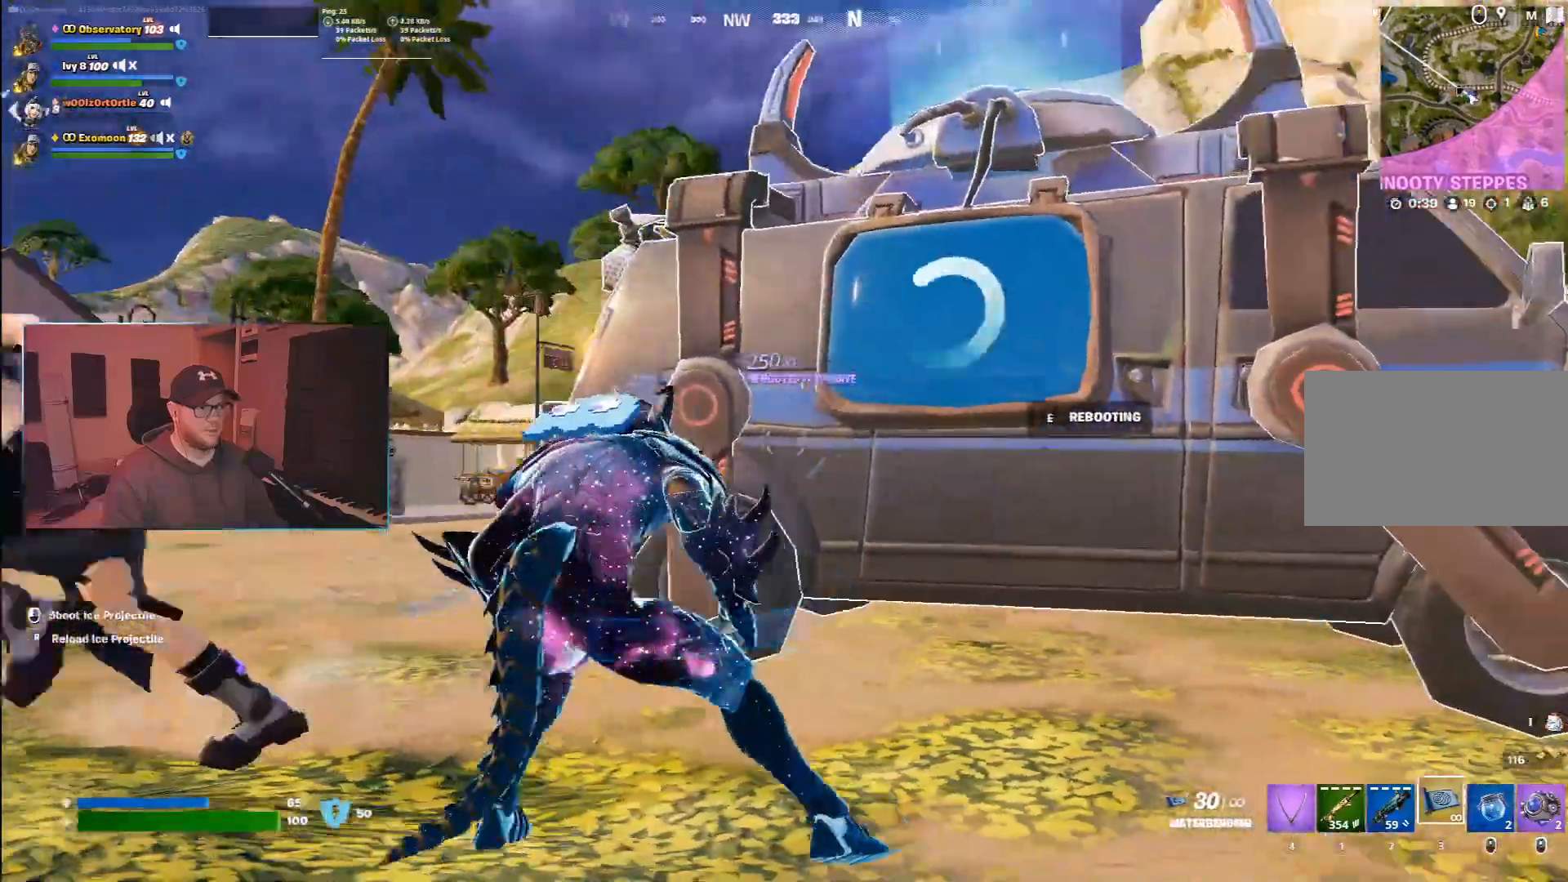
{"keys": ["d"], "mouse": [], "events": [[67, "a", "up"], [67, "d", "down"], [150, "1", "down"], [233, "1", "up"]]}
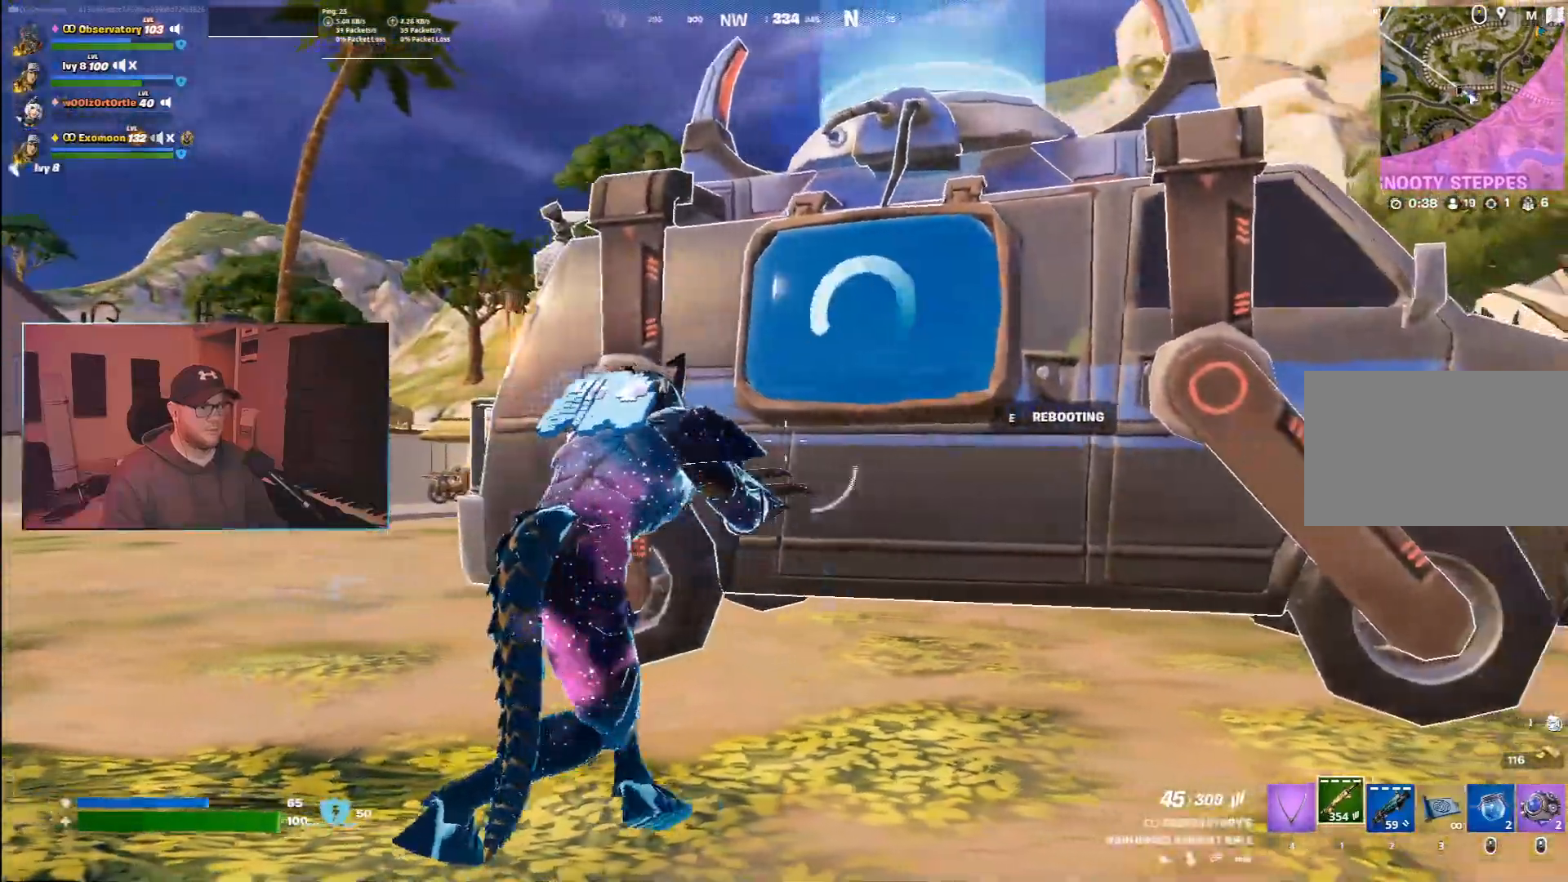
{"keys": ["a", "r"], "mouse": [], "events": [[100, "d", "up"], [200, "a", "down"], [433, "r", "down"]]}
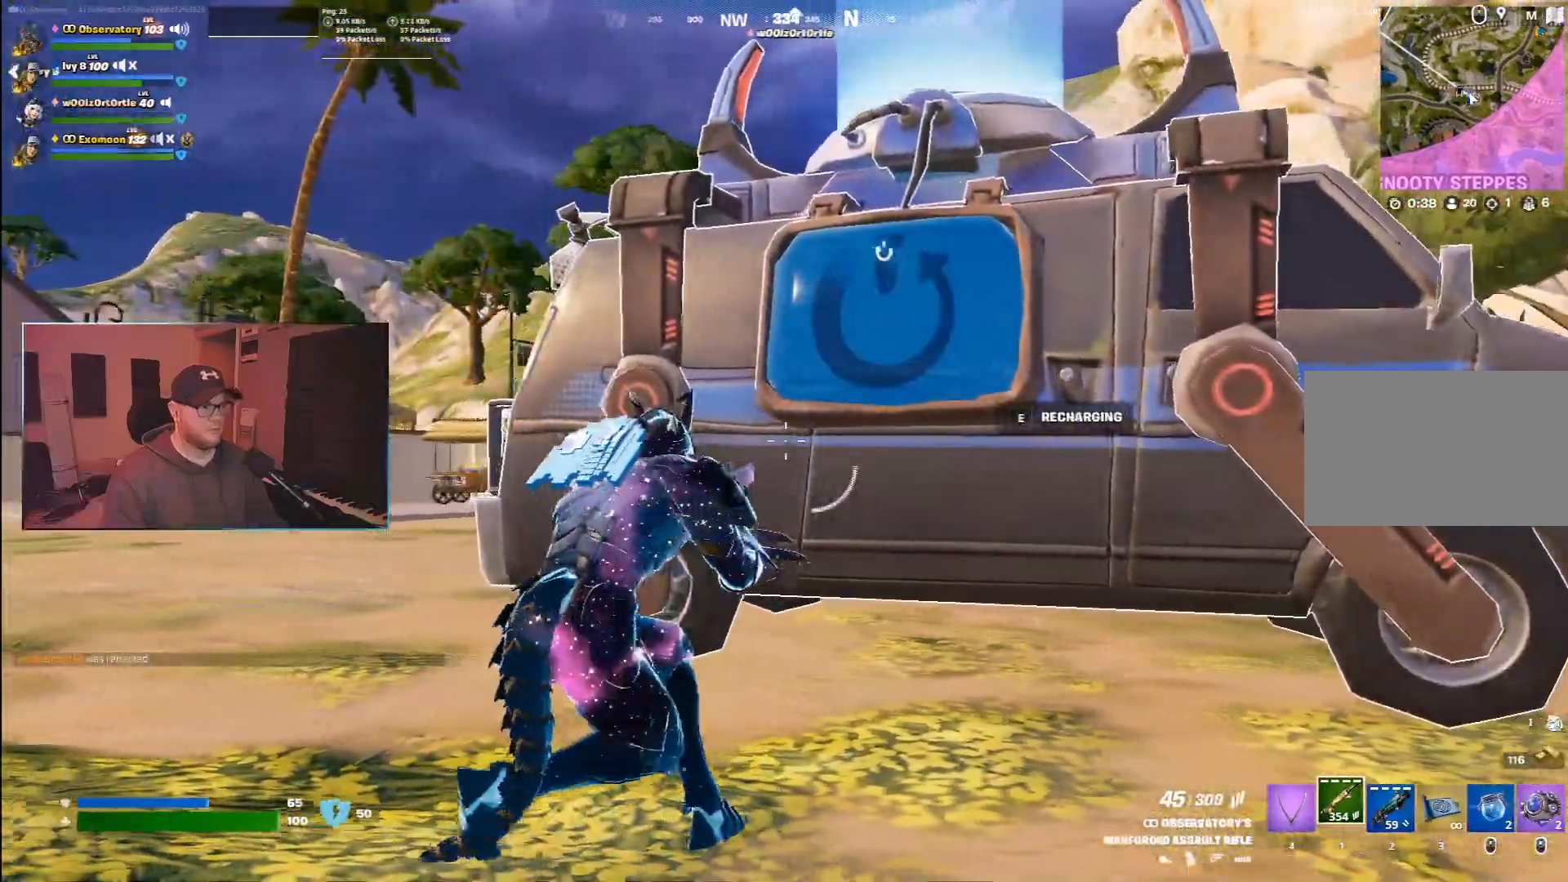
{"keys": ["d"], "mouse": [], "events": [[67, "r", "up"], [300, "d", "down"], [333, "a", "up"]]}
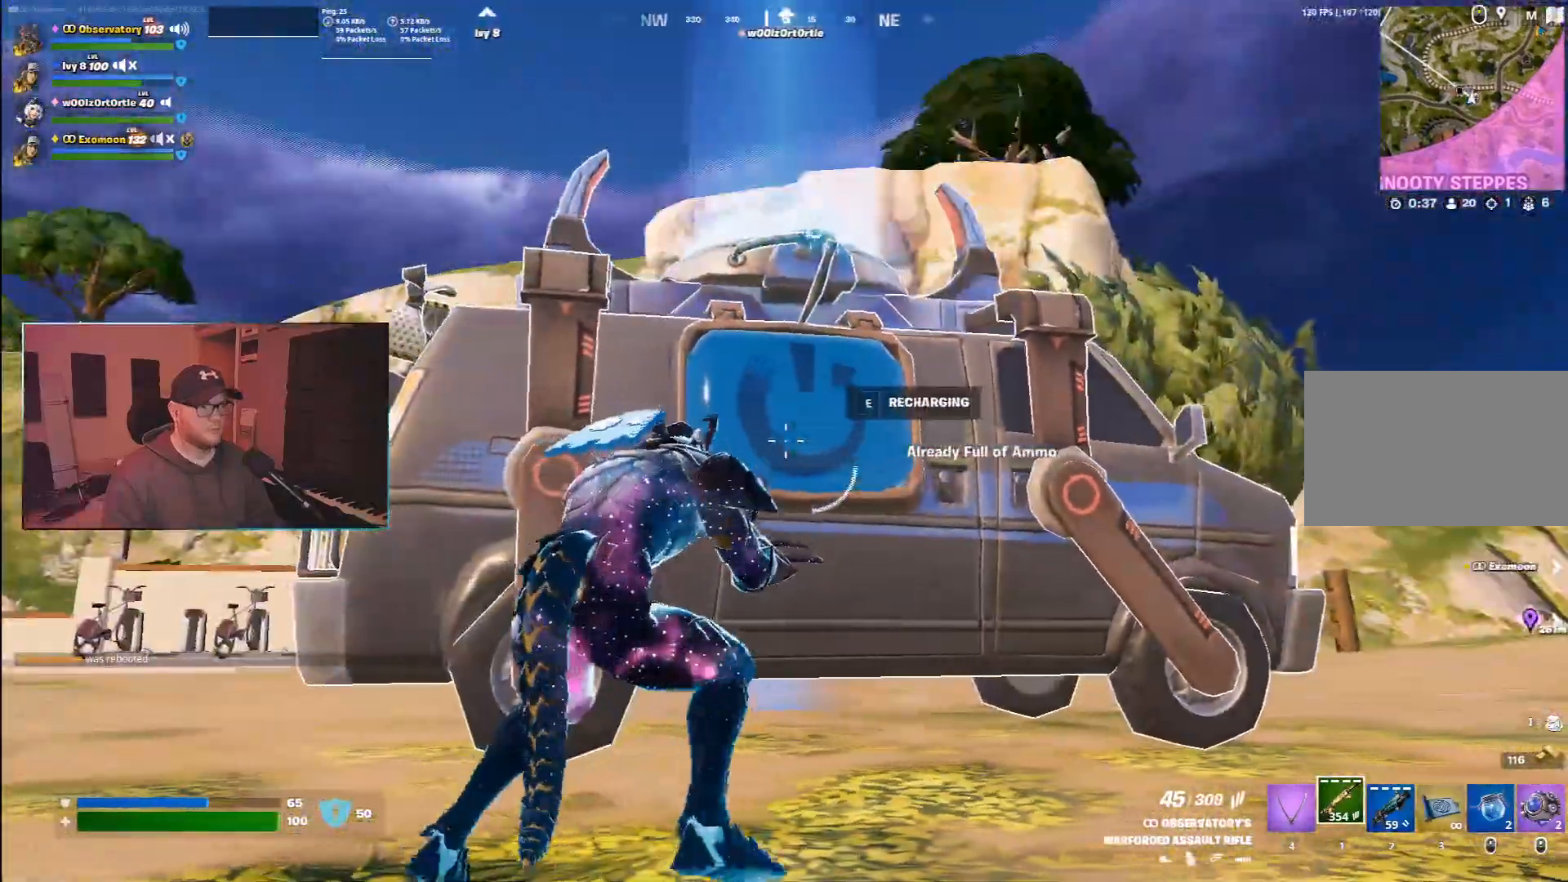
{"keys": ["w"], "mouse": [], "events": [[167, "d", "up"], [183, "a", "down"], [350, "w", "down"], [400, "a", "up"]]}
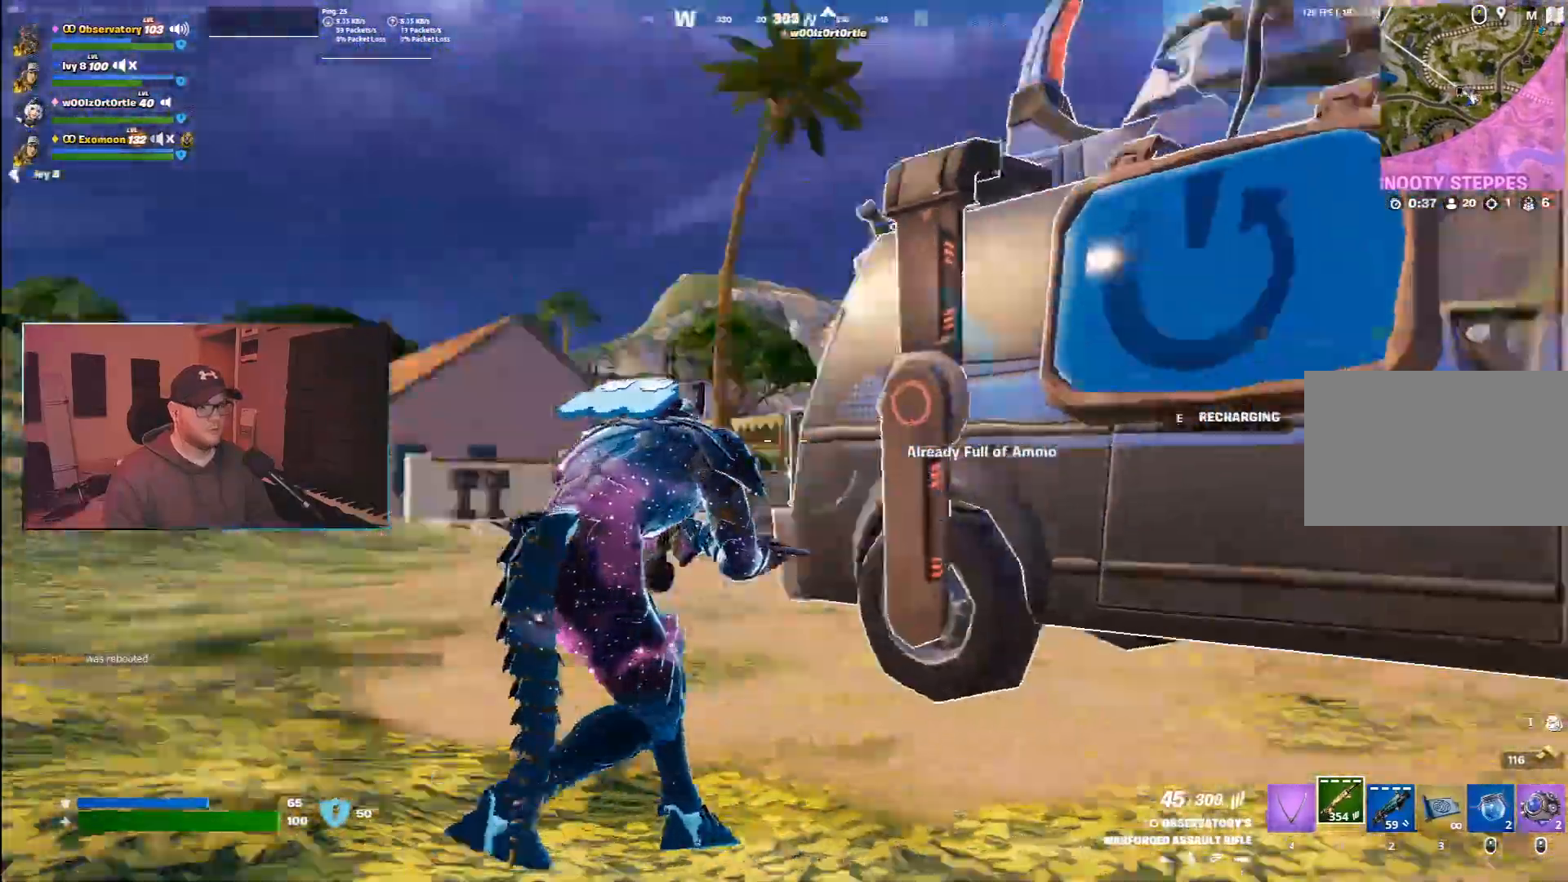
{"keys": ["a", "w"], "mouse": [], "events": [[33, "z", "down"], [133, "z", "up"], [417, "a", "down"]]}
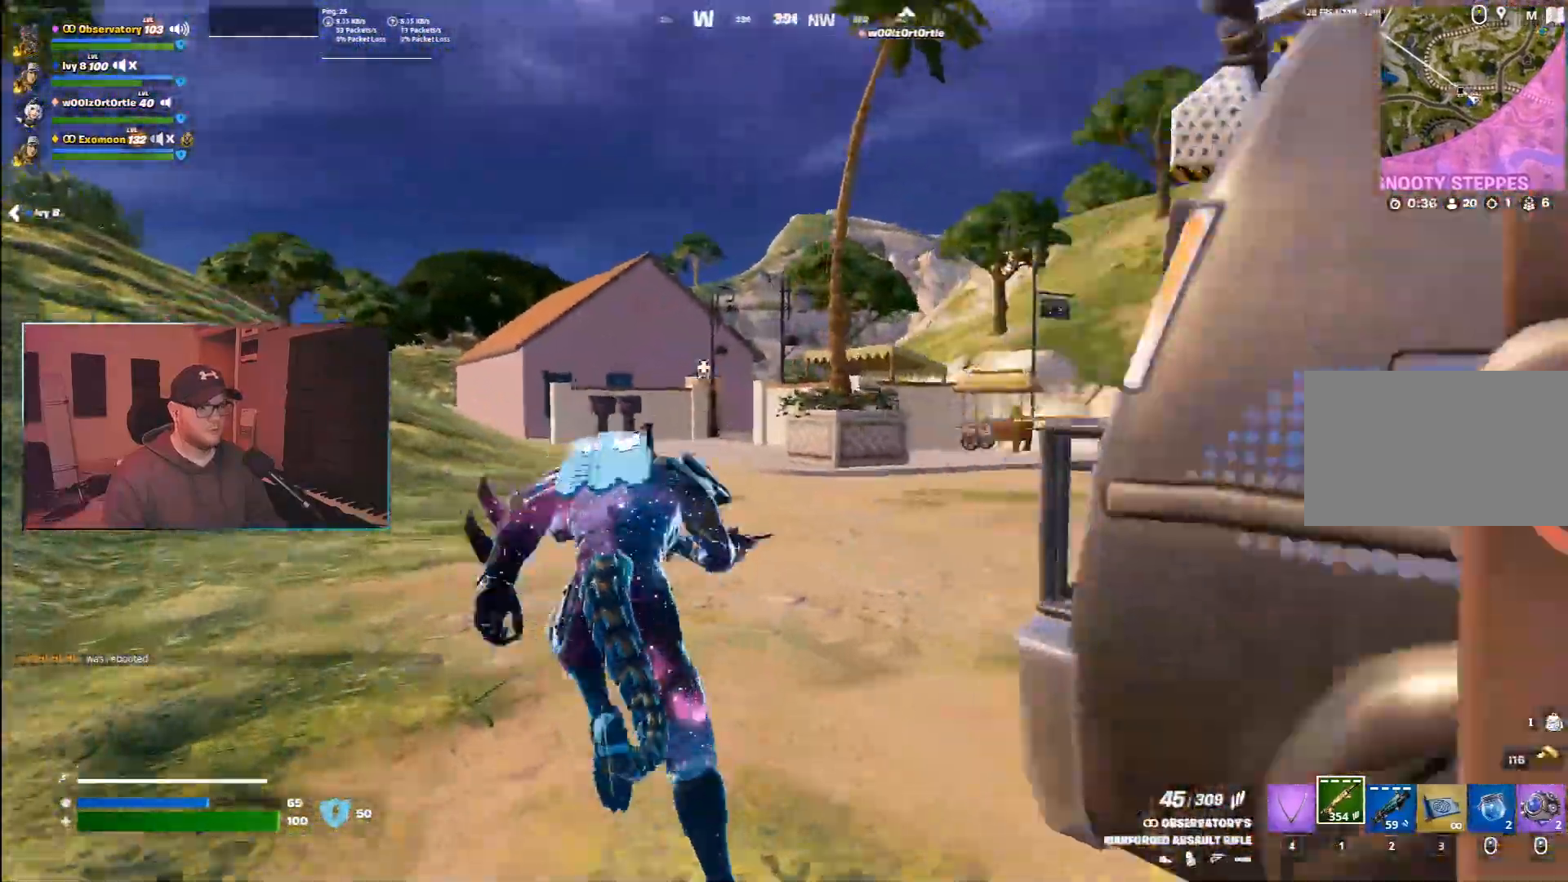
{"keys": ["a", "w"], "mouse": []}